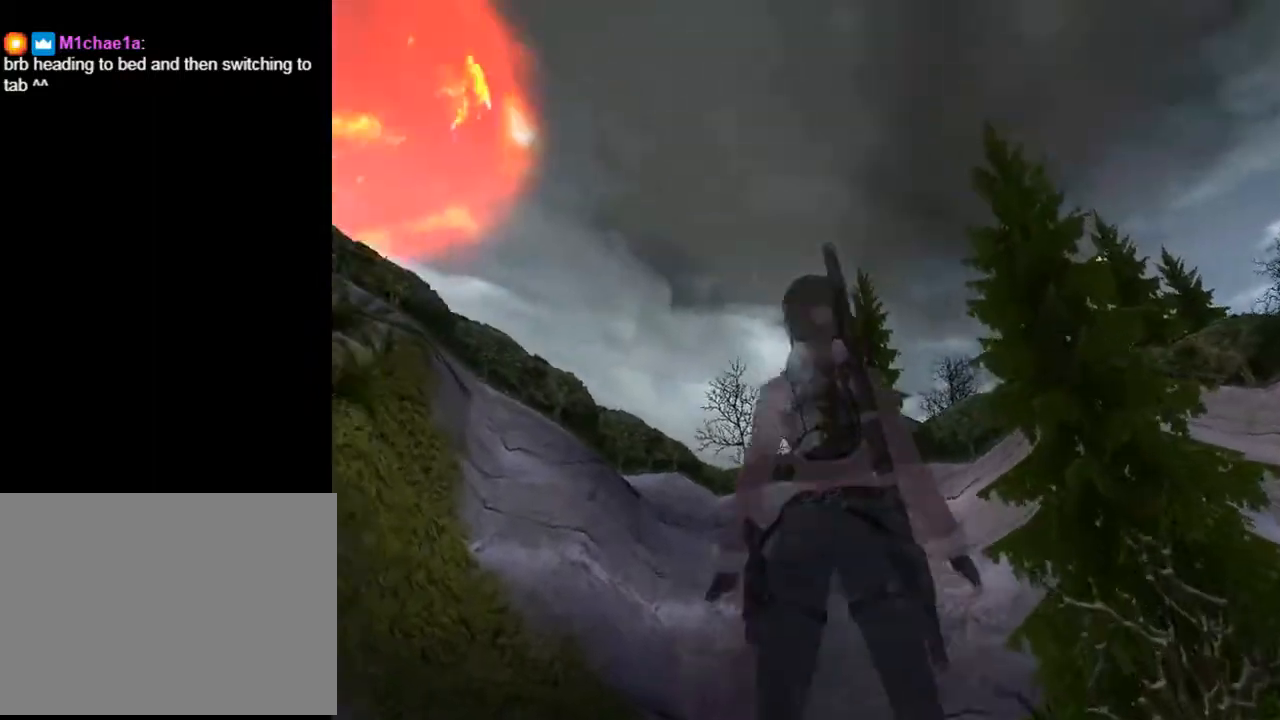
Gameplay with a controller (PlayStation layout); each line is a JSON object with the inputs held at the frame after it. "events" lists button and stick changes between this image and that frame as [ms after this image, input, new state], when the widget could be followed in between. Not read: L1.
{"buttons": ["L2", "DPAD_LEFT"], "left_stick": "center", "right_stick": "center", "events": []}
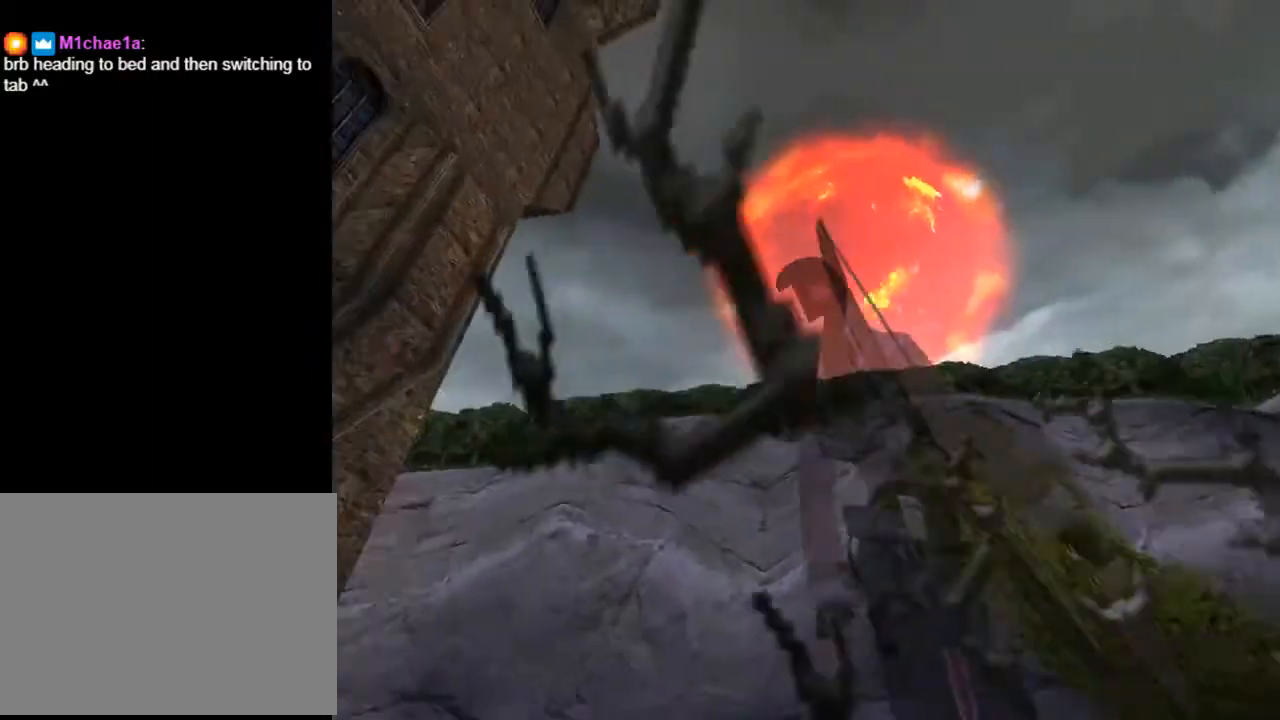
{"buttons": ["L2", "DPAD_RIGHT"], "left_stick": "center", "right_stick": "center", "events": [[300, "DPAD_LEFT", "up"], [500, "DPAD_RIGHT", "down"]]}
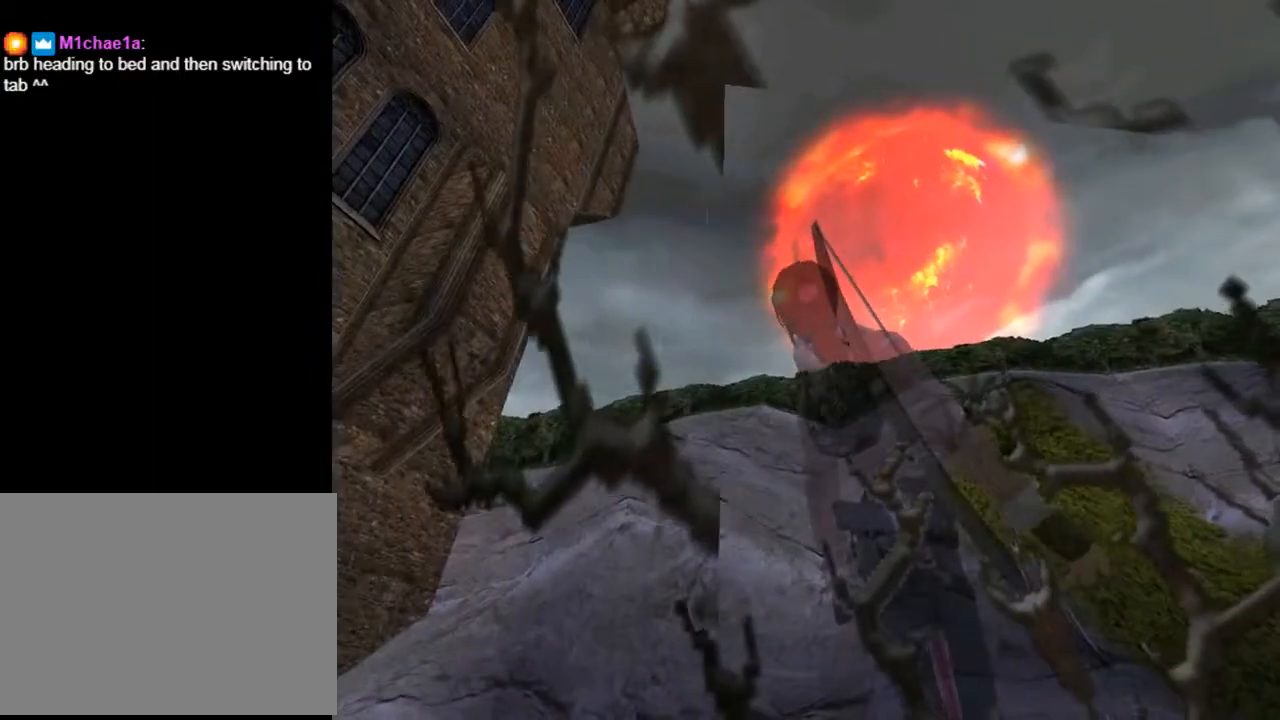
{"buttons": ["DPAD_RIGHT"], "left_stick": "center", "right_stick": "center", "events": [[467, "L2", "up"]]}
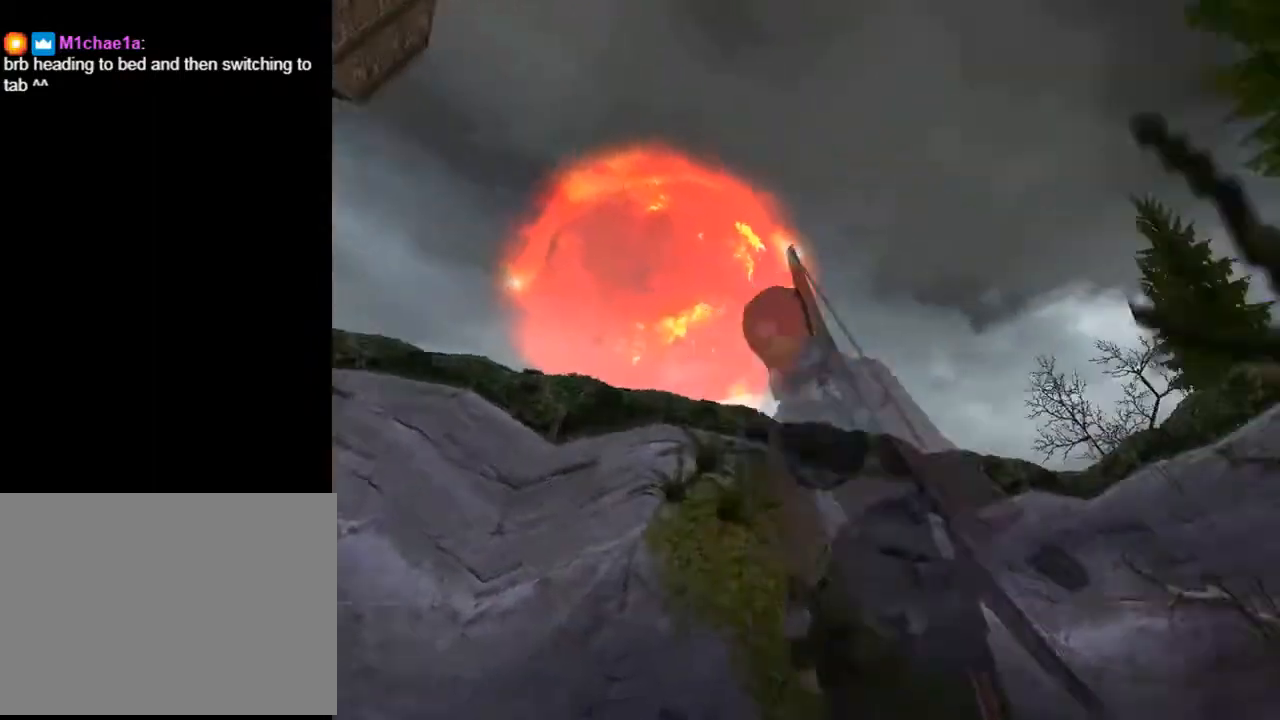
{"buttons": ["DPAD_RIGHT"], "left_stick": "center", "right_stick": "center", "events": []}
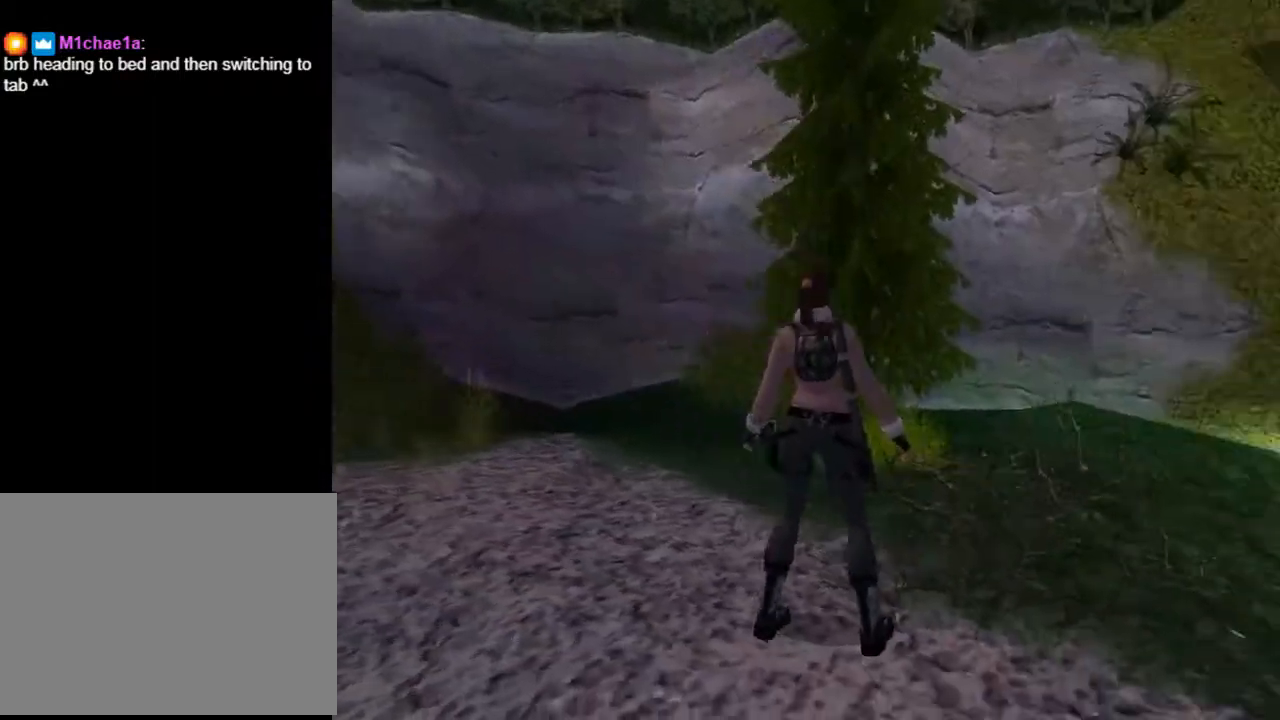
{"buttons": ["L2", "DPAD_DOWN"], "left_stick": "center", "right_stick": "center", "events": [[267, "L2", "down"], [300, "DPAD_RIGHT", "up"], [333, "DPAD_DOWN", "down"]]}
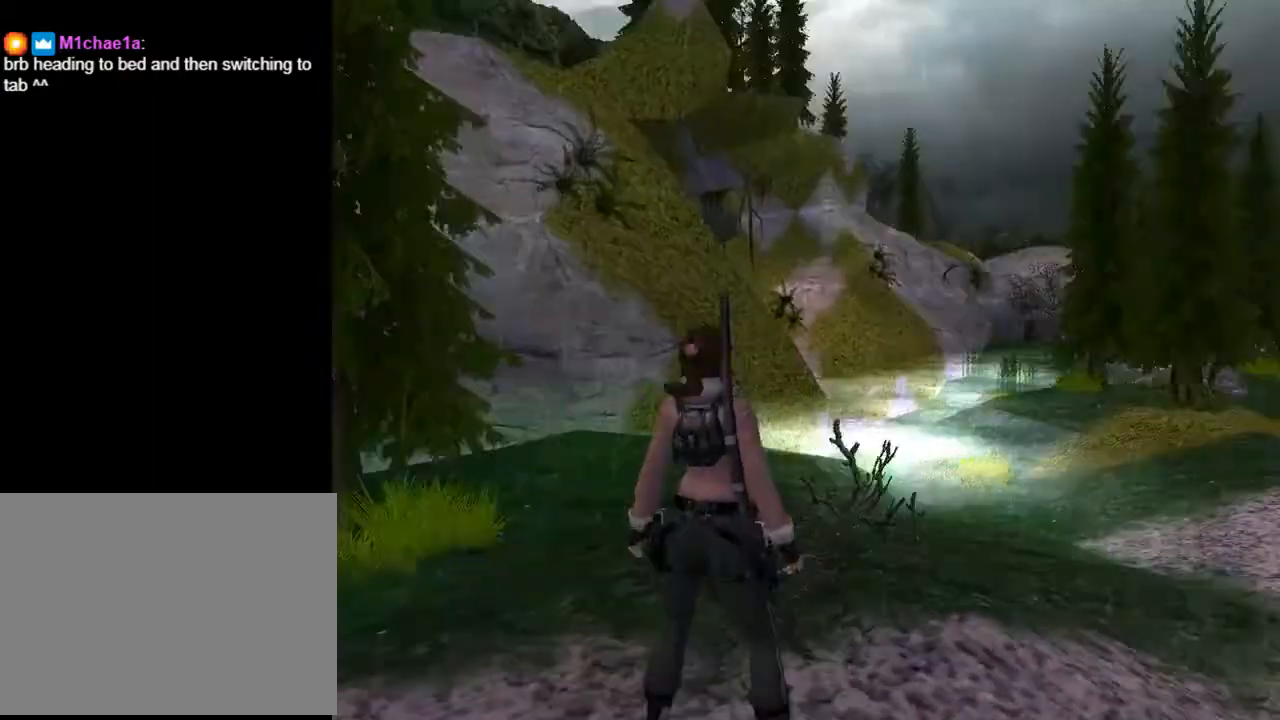
{"buttons": ["L2", "DPAD_RIGHT"], "left_stick": "center", "right_stick": "center", "events": [[67, "DPAD_RIGHT", "down"], [300, "DPAD_DOWN", "up"]]}
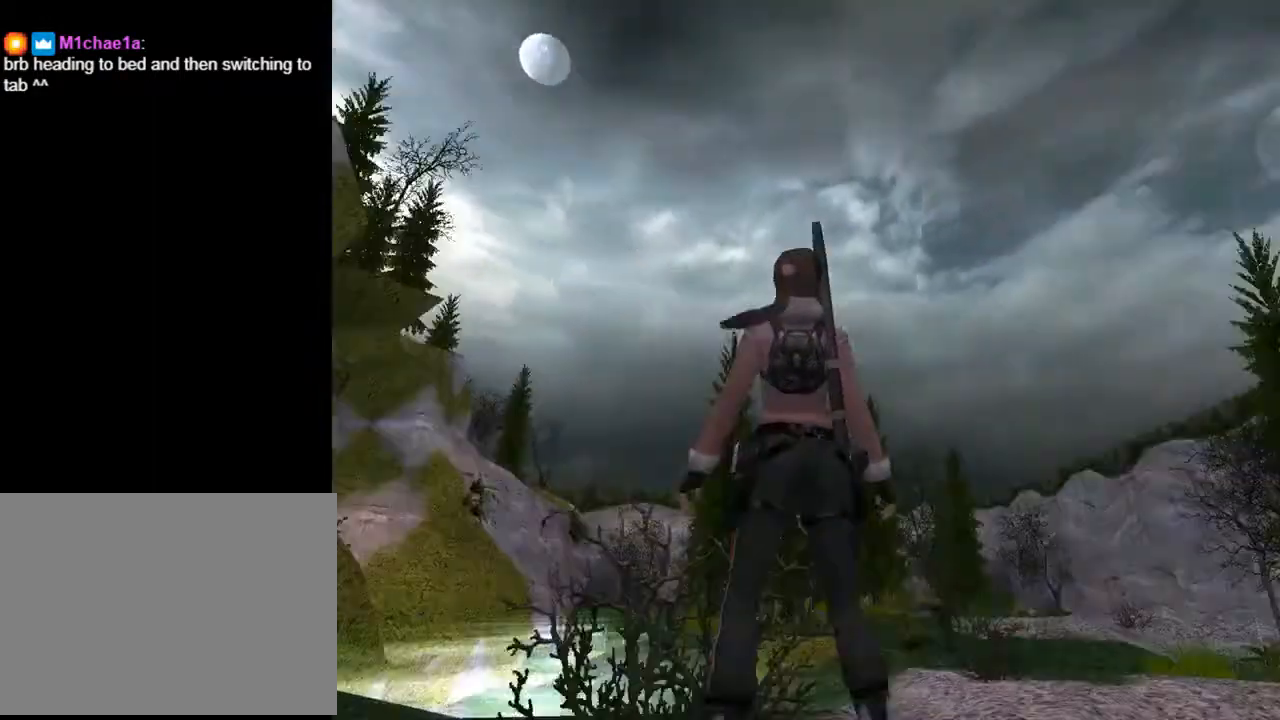
{"buttons": ["L2"], "left_stick": "center", "right_stick": "center", "events": [[133, "DPAD_RIGHT", "up"]]}
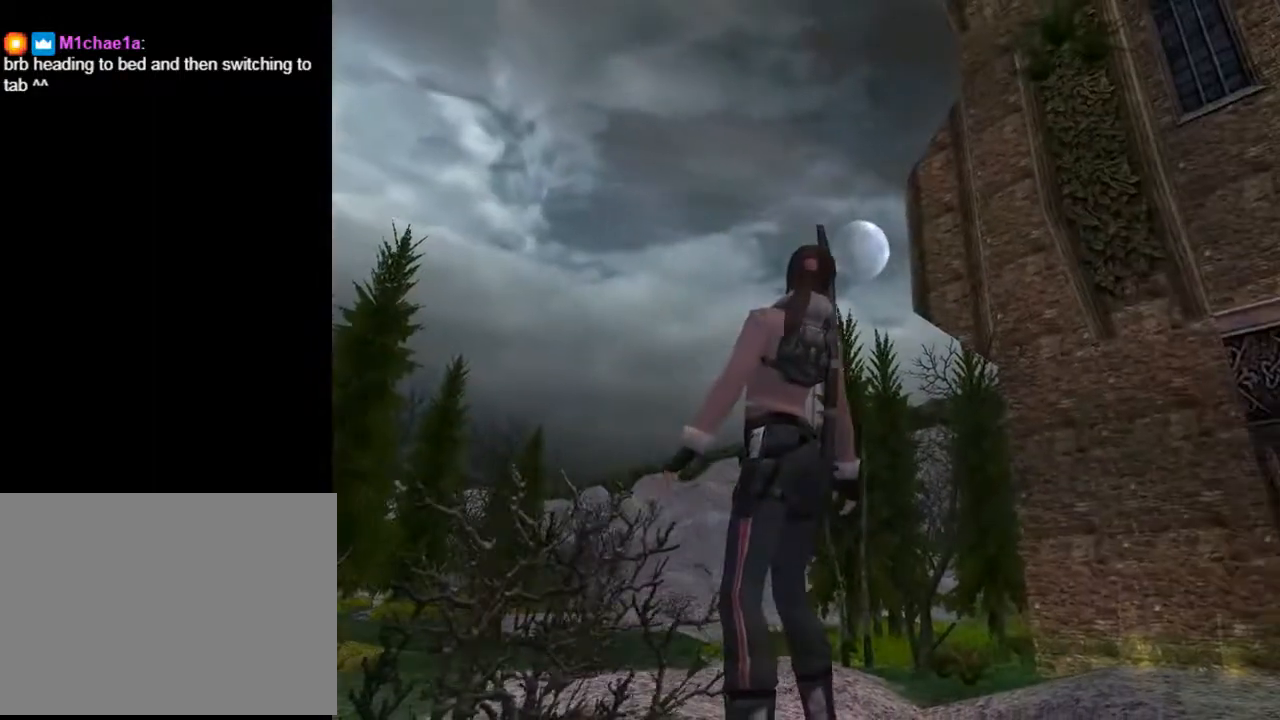
{"buttons": ["L2", "DPAD_RIGHT"], "left_stick": "center", "right_stick": "center", "events": [[200, "DPAD_RIGHT", "down"]]}
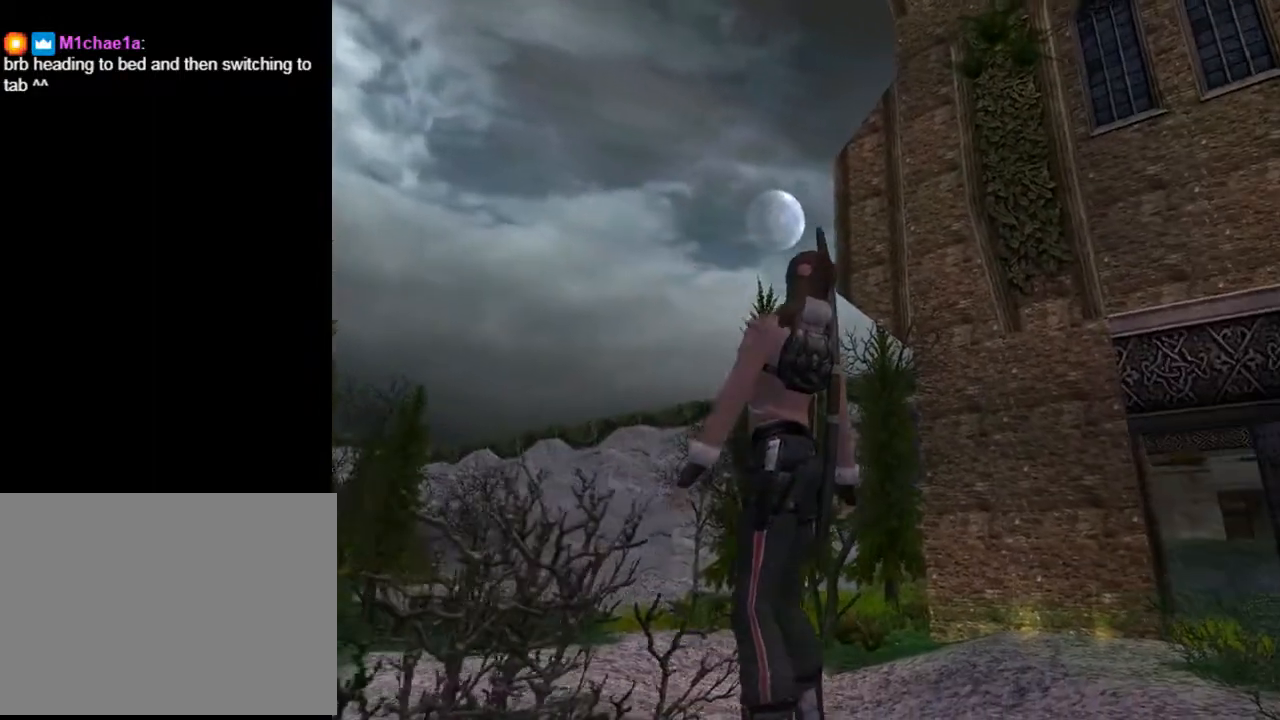
{"buttons": [], "left_stick": "center", "right_stick": "center", "events": [[300, "DPAD_RIGHT", "up"], [400, "L2", "up"]]}
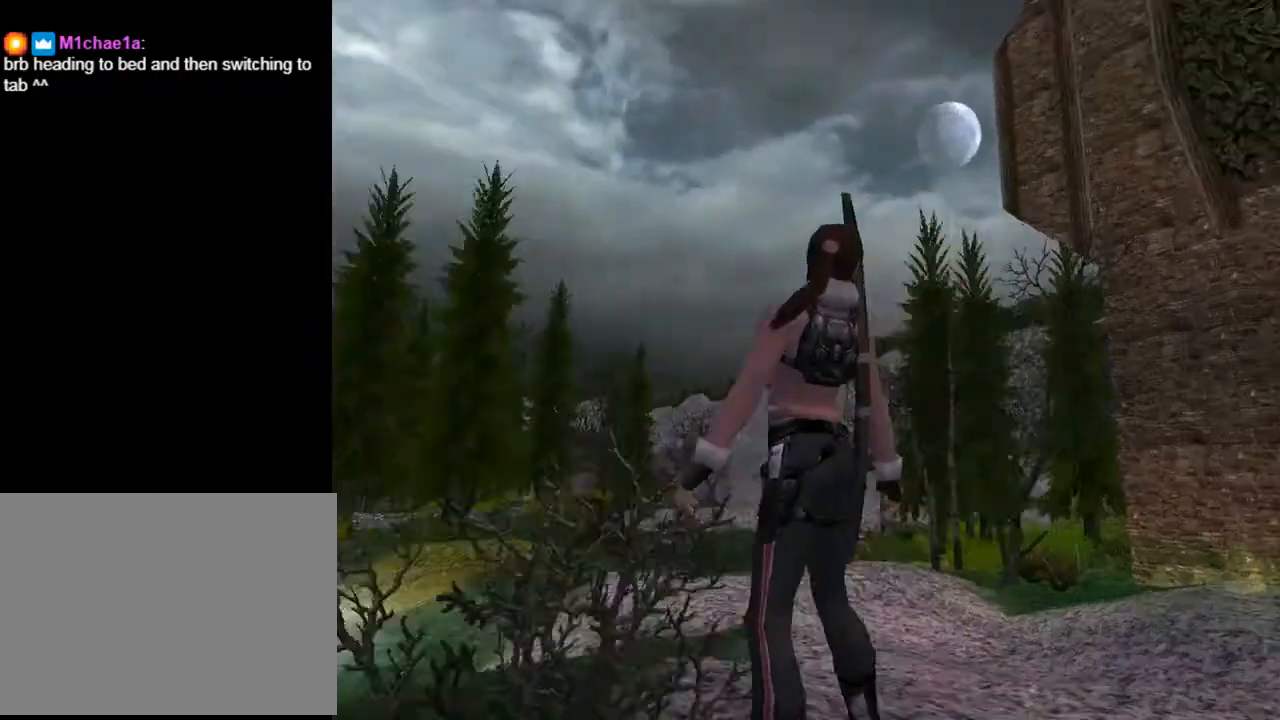
{"buttons": ["L2", "DPAD_DOWN"], "left_stick": "center", "right_stick": "center", "events": [[200, "L2", "down"], [267, "DPAD_DOWN", "down"]]}
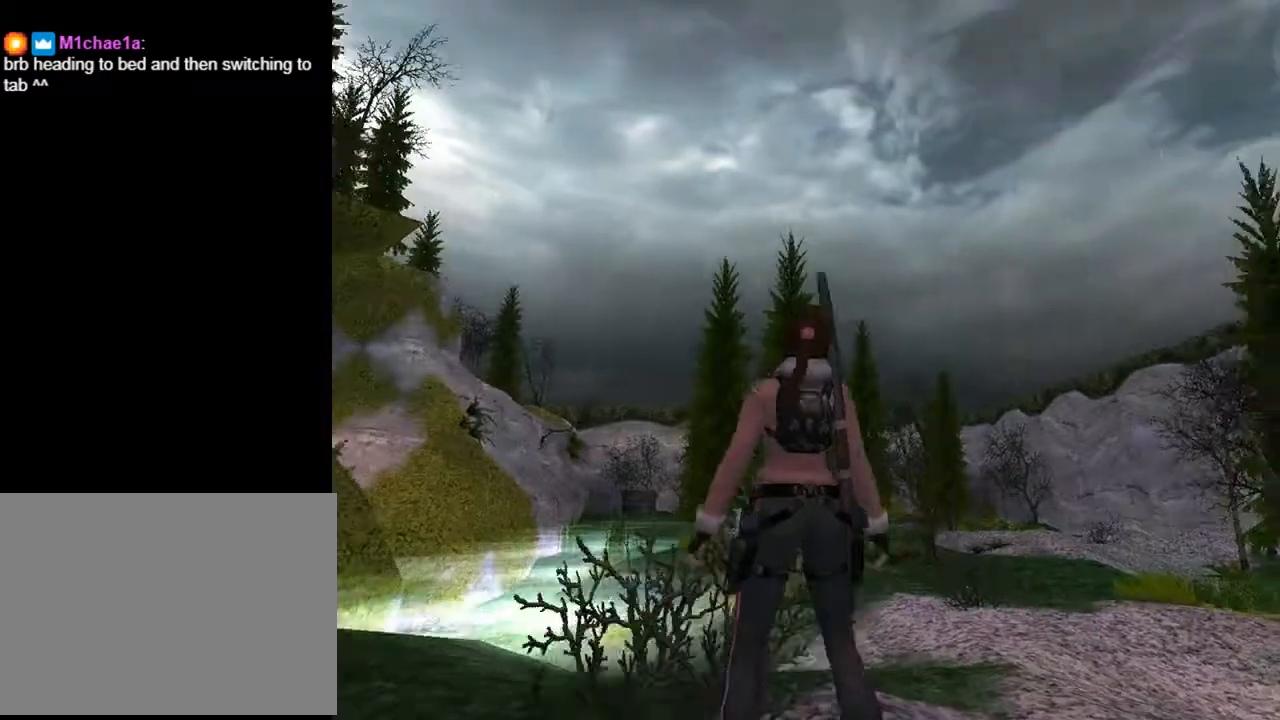
{"buttons": ["L2", "DPAD_LEFT"], "left_stick": "center", "right_stick": "center", "events": [[233, "DPAD_DOWN", "up"], [400, "DPAD_LEFT", "down"]]}
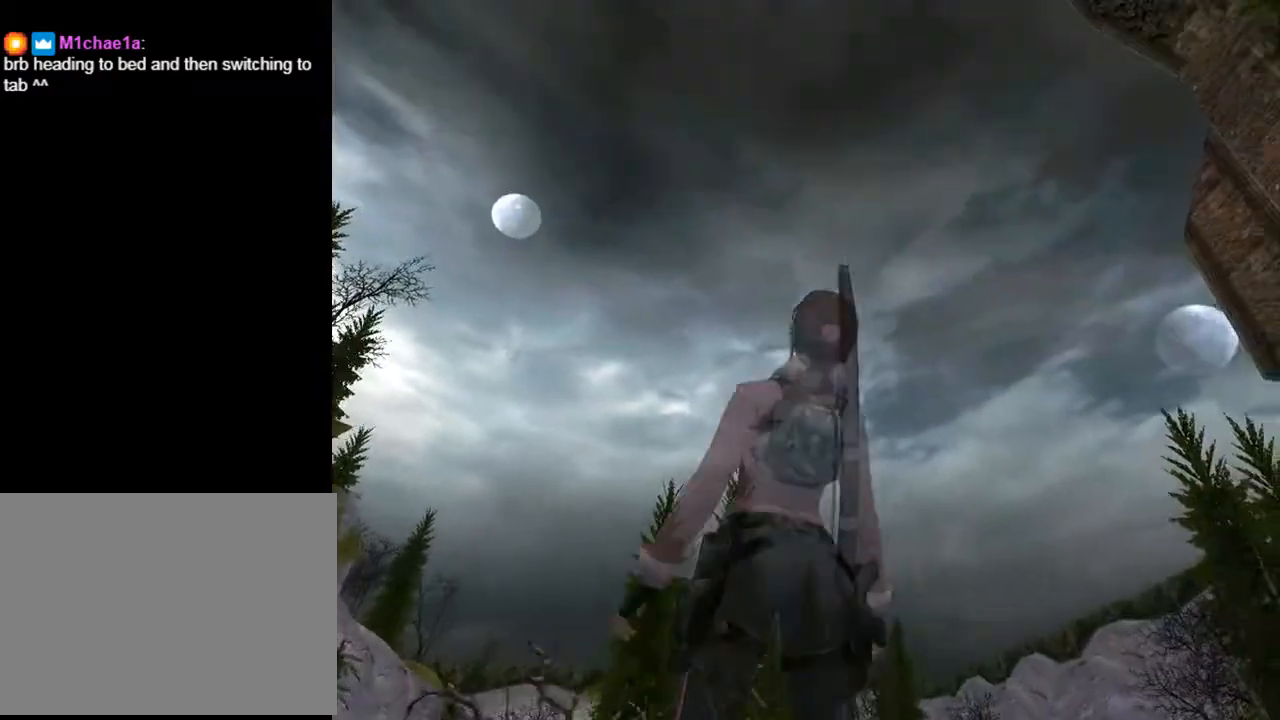
{"buttons": ["L2", "DPAD_LEFT"], "left_stick": "center", "right_stick": "center", "events": []}
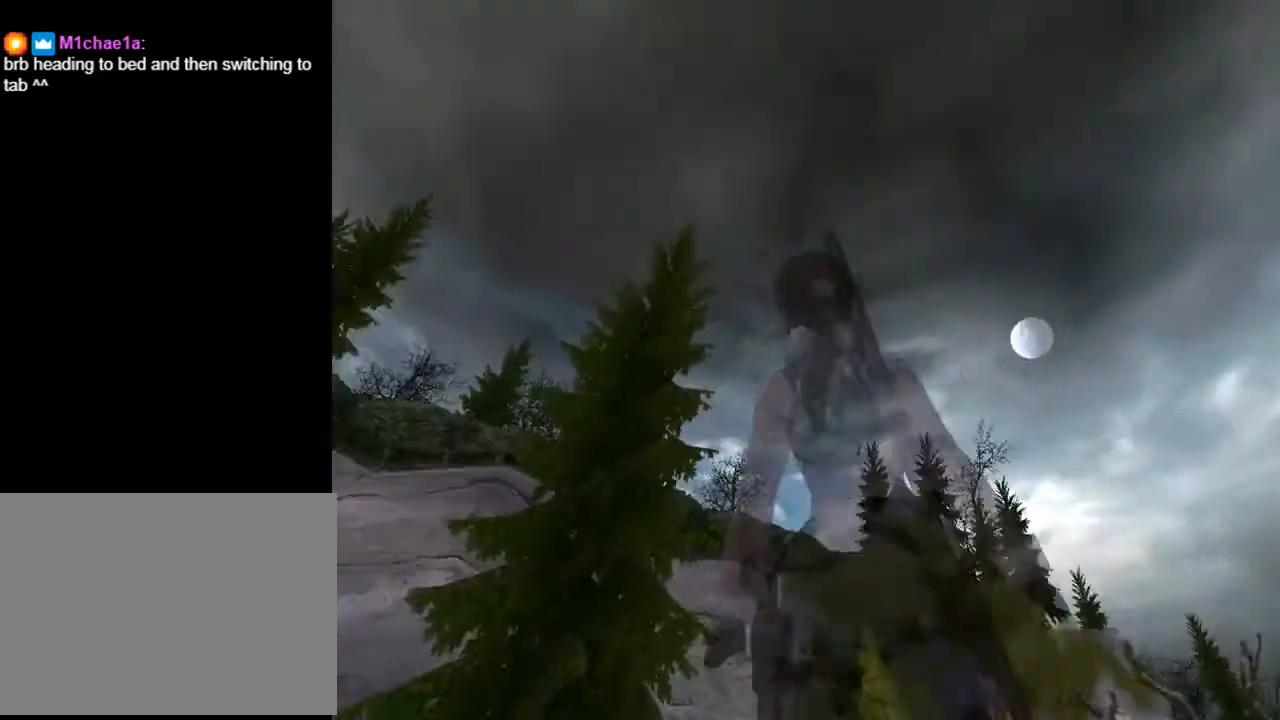
{"buttons": ["L2", "DPAD_LEFT"], "left_stick": "center", "right_stick": "center", "events": []}
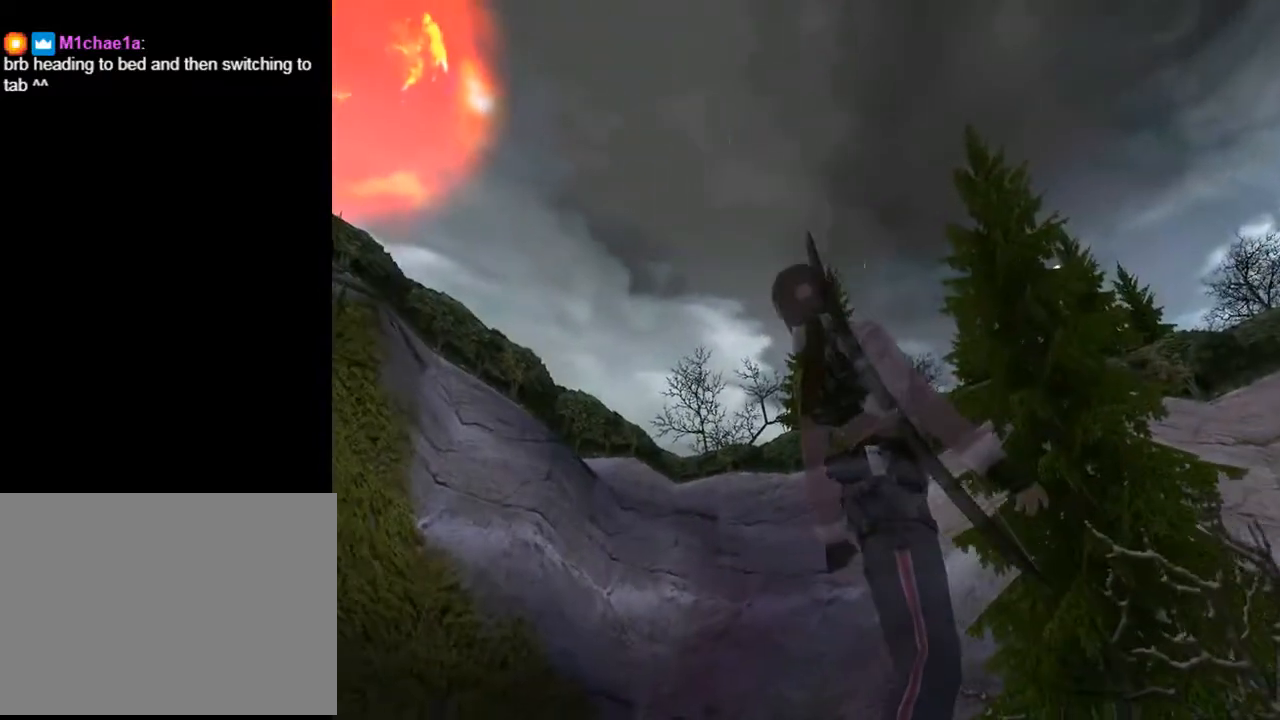
{"buttons": ["L2", "DPAD_LEFT"], "left_stick": "center", "right_stick": "center", "events": []}
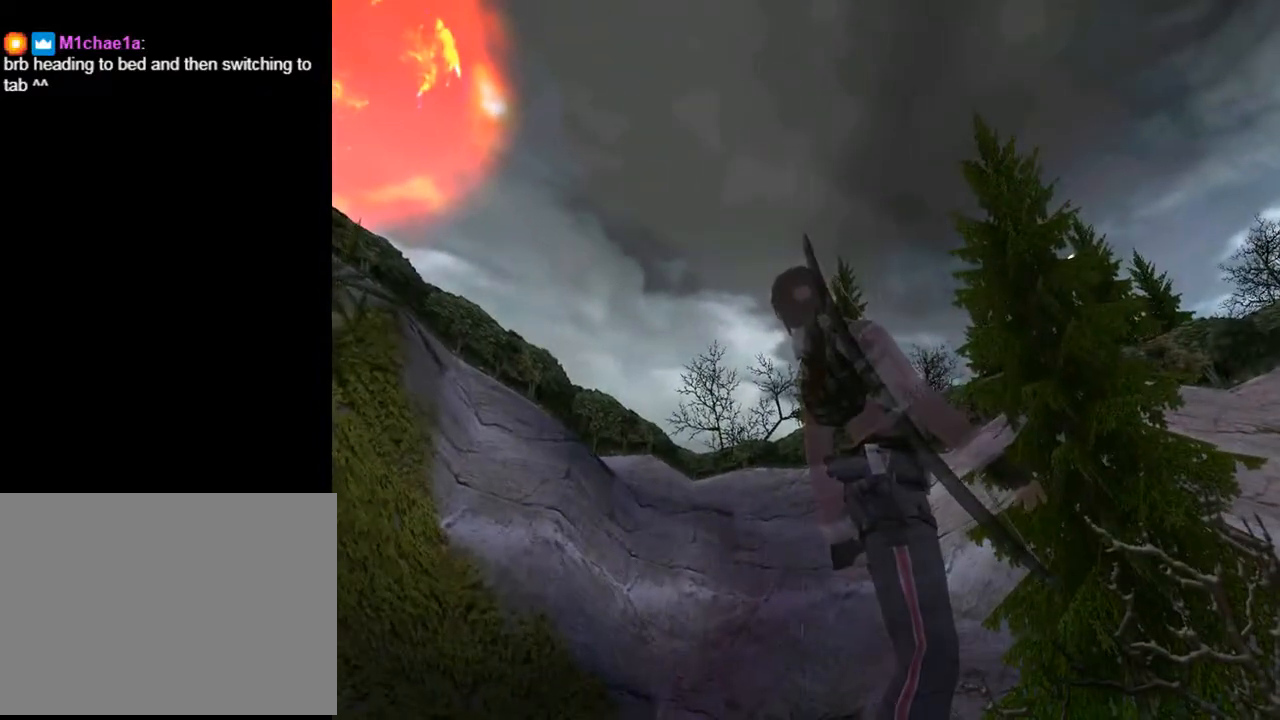
{"buttons": ["L2"], "left_stick": "center", "right_stick": "center", "events": [[133, "DPAD_LEFT", "up"], [200, "DPAD_UP", "down"], [300, "DPAD_UP", "up"]]}
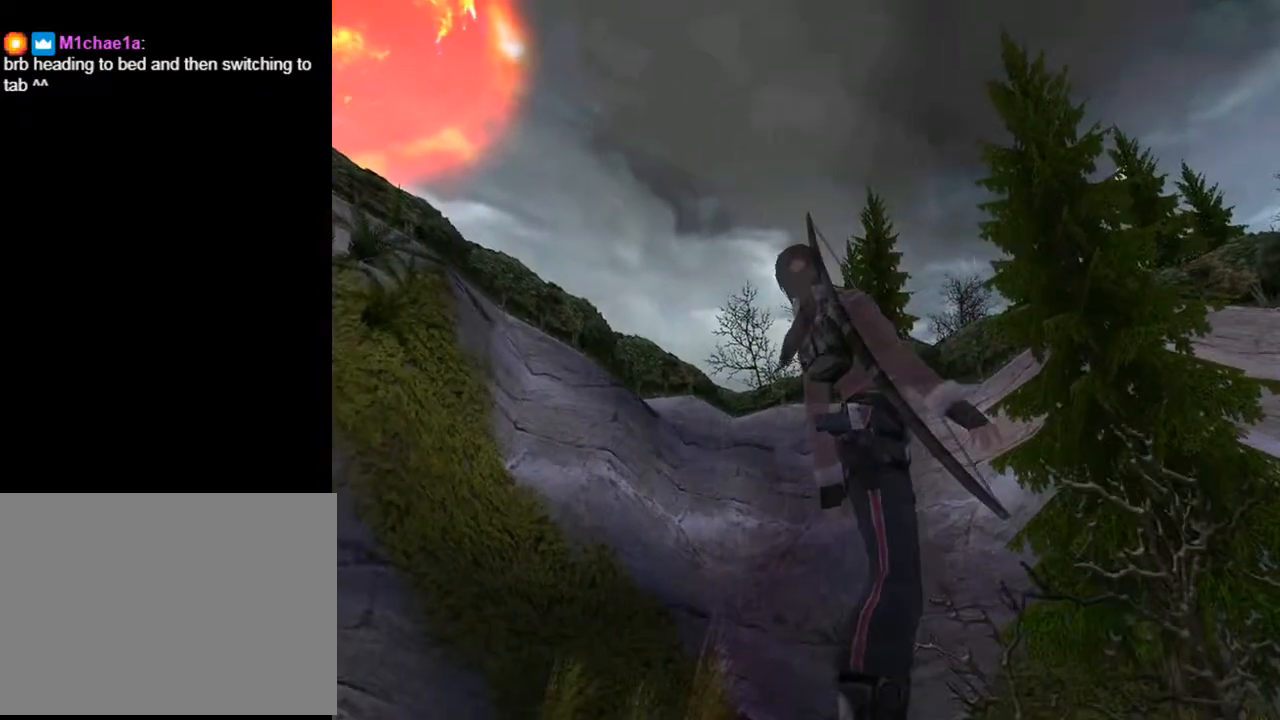
{"buttons": ["L2", "DPAD_RIGHT"], "left_stick": "center", "right_stick": "center", "events": [[33, "DPAD_RIGHT", "down"]]}
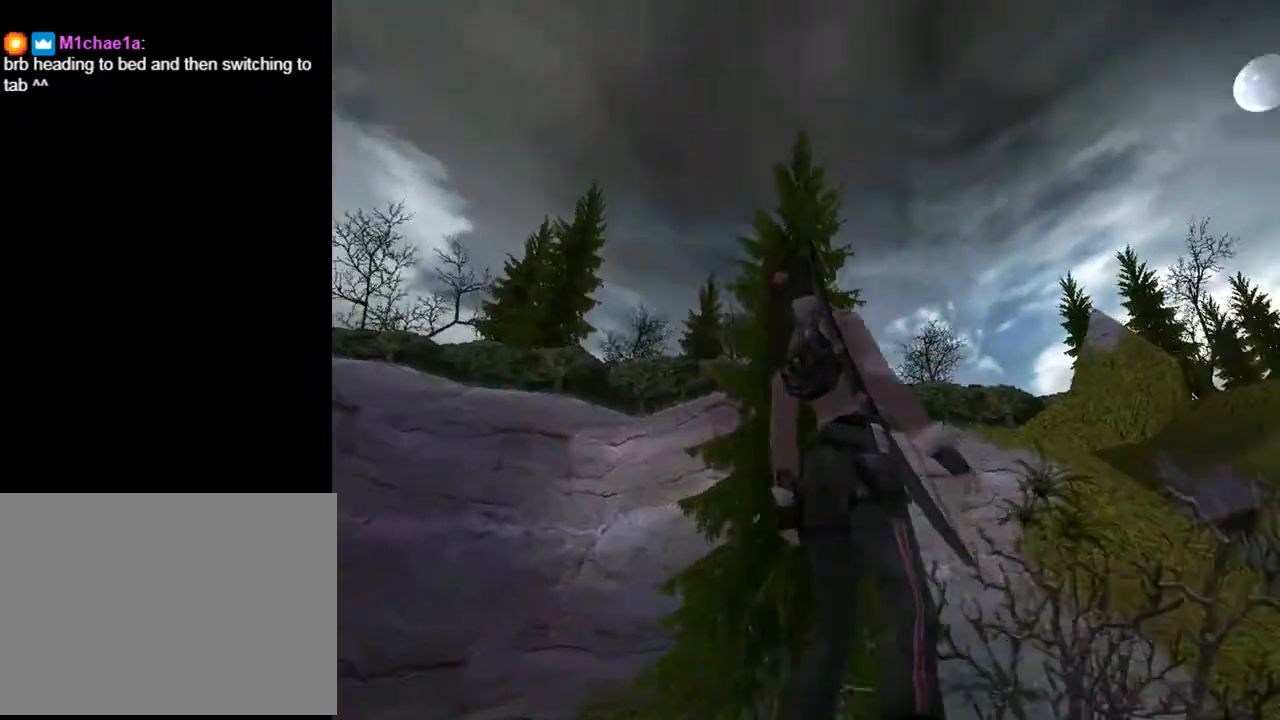
{"buttons": ["L2", "DPAD_RIGHT"], "left_stick": "center", "right_stick": "center", "events": []}
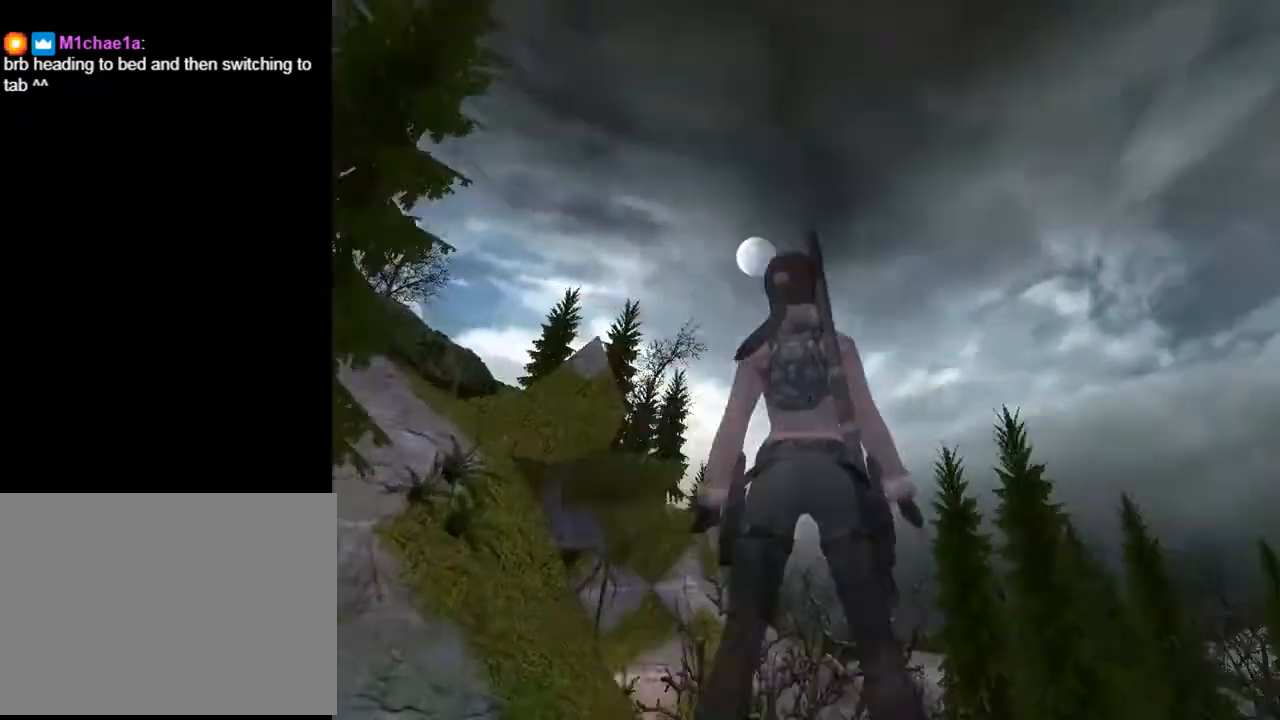
{"buttons": ["L2", "DPAD_LEFT"], "left_stick": "center", "right_stick": "center", "events": [[167, "DPAD_RIGHT", "up"], [467, "DPAD_LEFT", "down"]]}
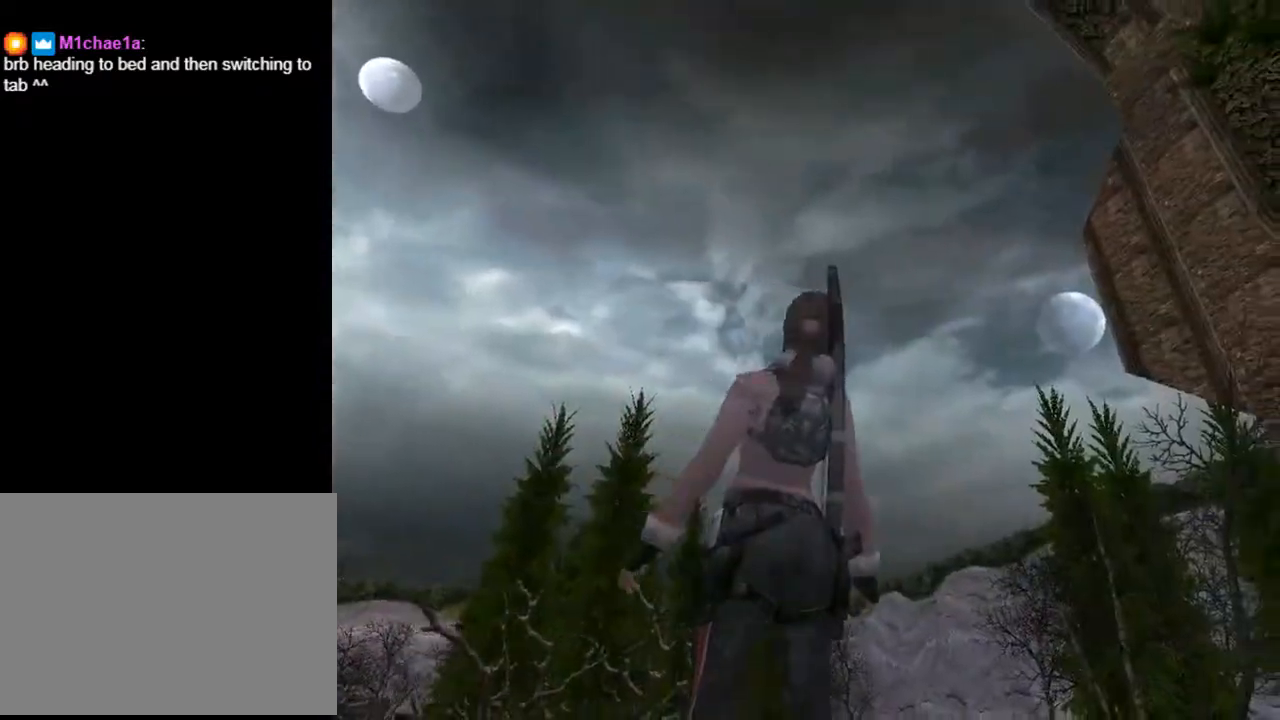
{"buttons": ["L2", "DPAD_LEFT"], "left_stick": "center", "right_stick": "center", "events": []}
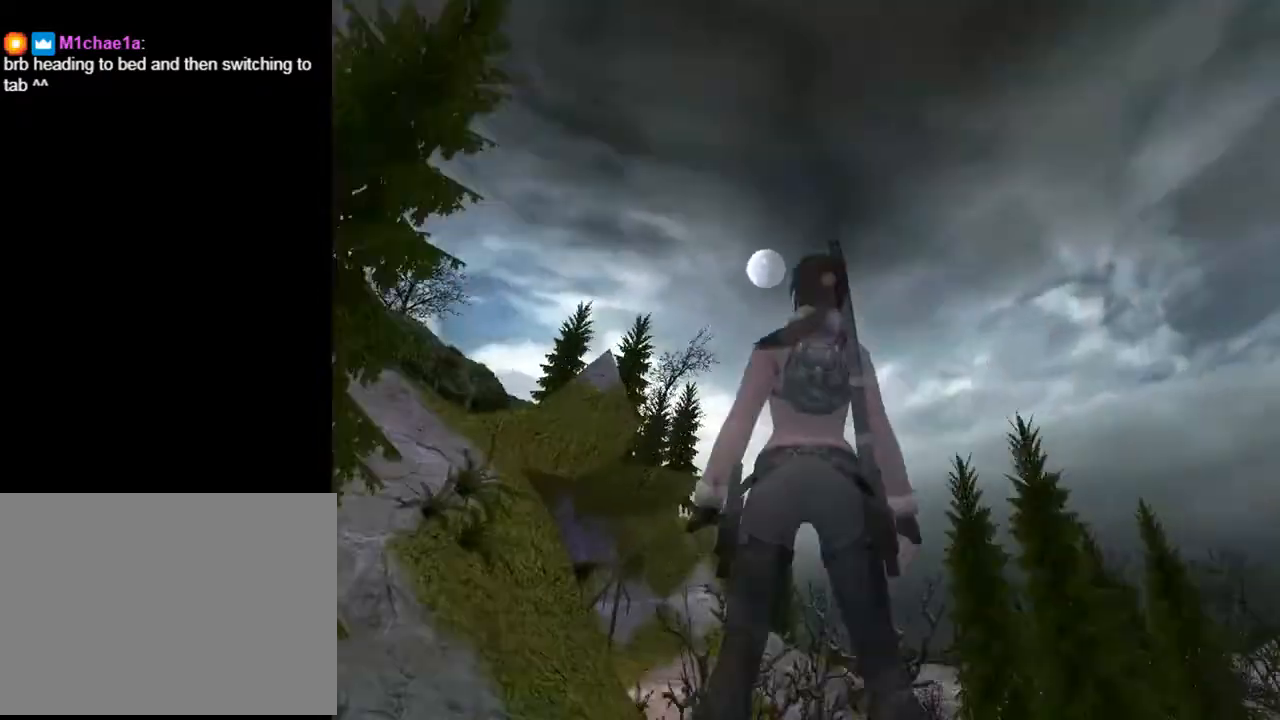
{"buttons": ["L2", "DPAD_LEFT"], "left_stick": "center", "right_stick": "center", "events": []}
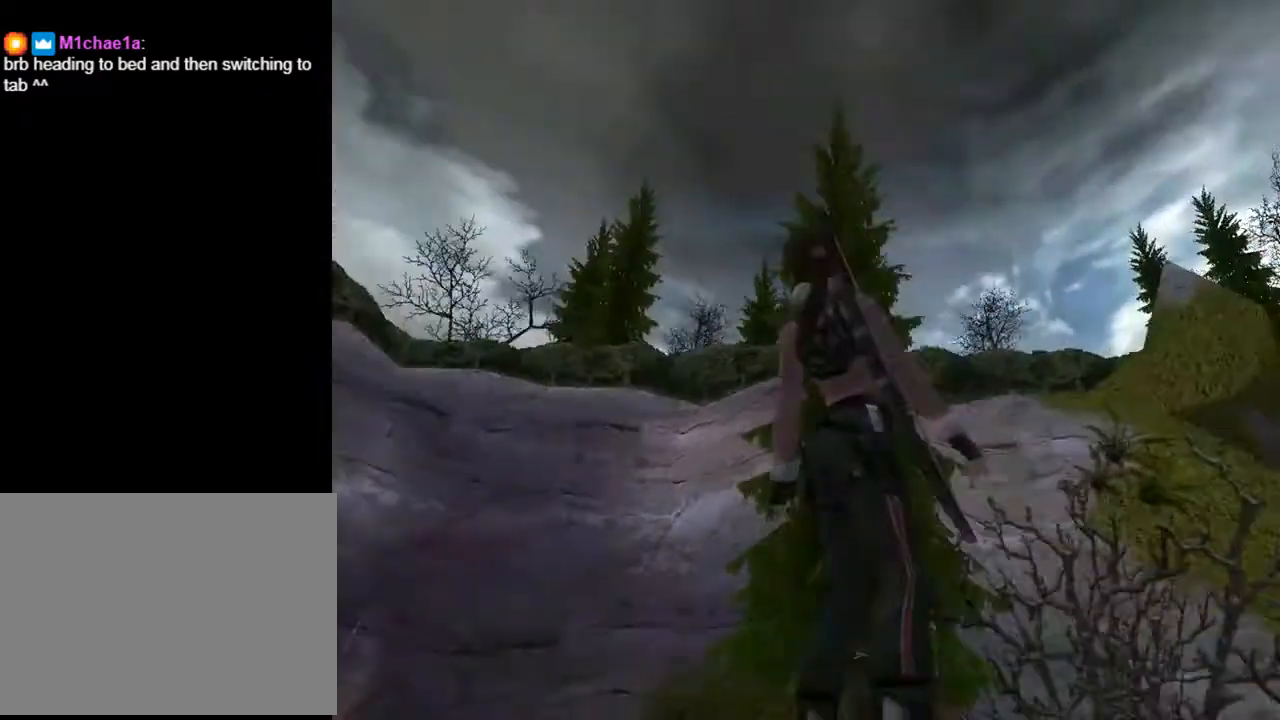
{"buttons": ["DPAD_LEFT"], "left_stick": "center", "right_stick": "center", "events": [[67, "L2", "up"]]}
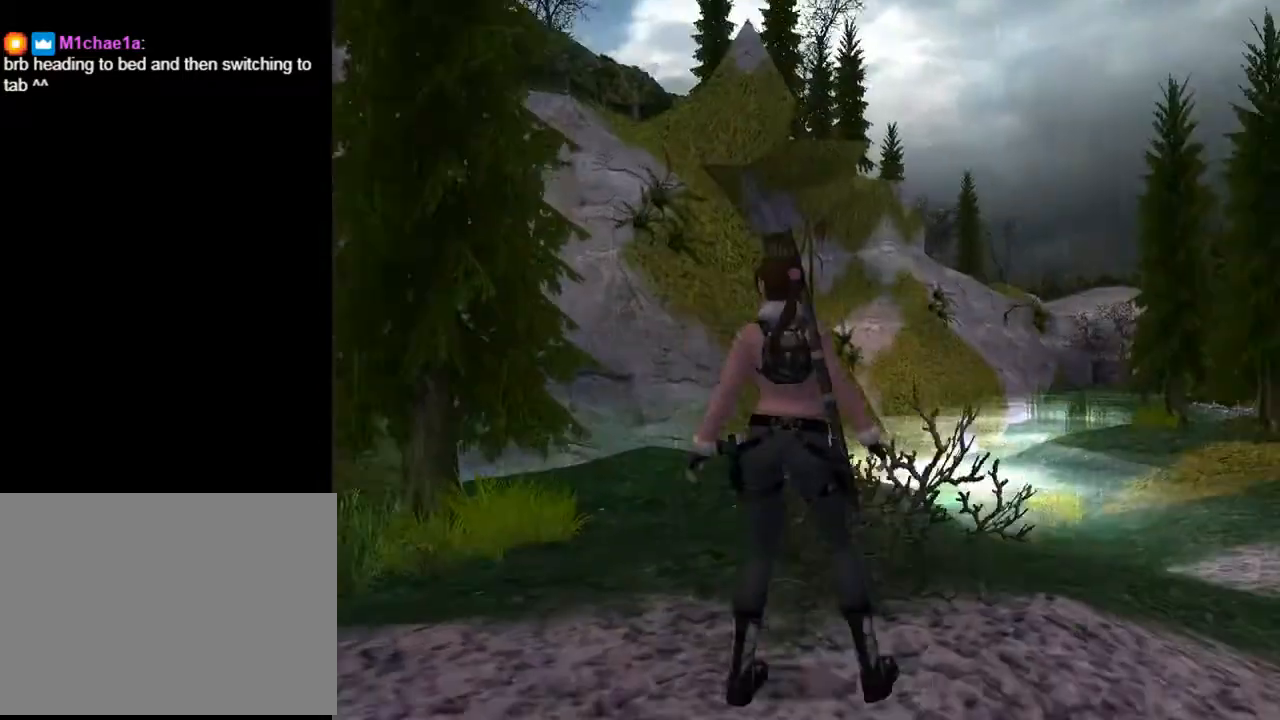
{"buttons": ["DPAD_LEFT"], "left_stick": "center", "right_stick": "center", "events": []}
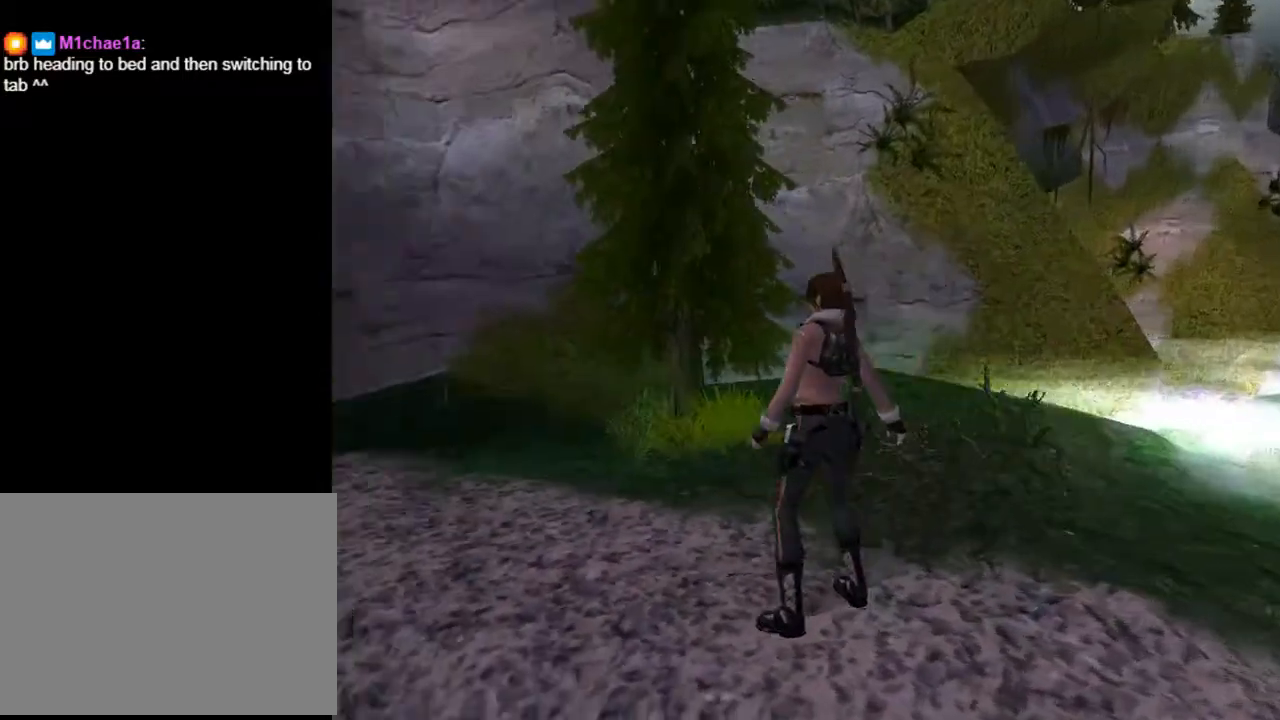
{"buttons": ["L2", "DPAD_DOWN"], "left_stick": "center", "right_stick": "center", "events": [[100, "L2", "down"], [233, "DPAD_DOWN", "down"], [233, "DPAD_LEFT", "up"]]}
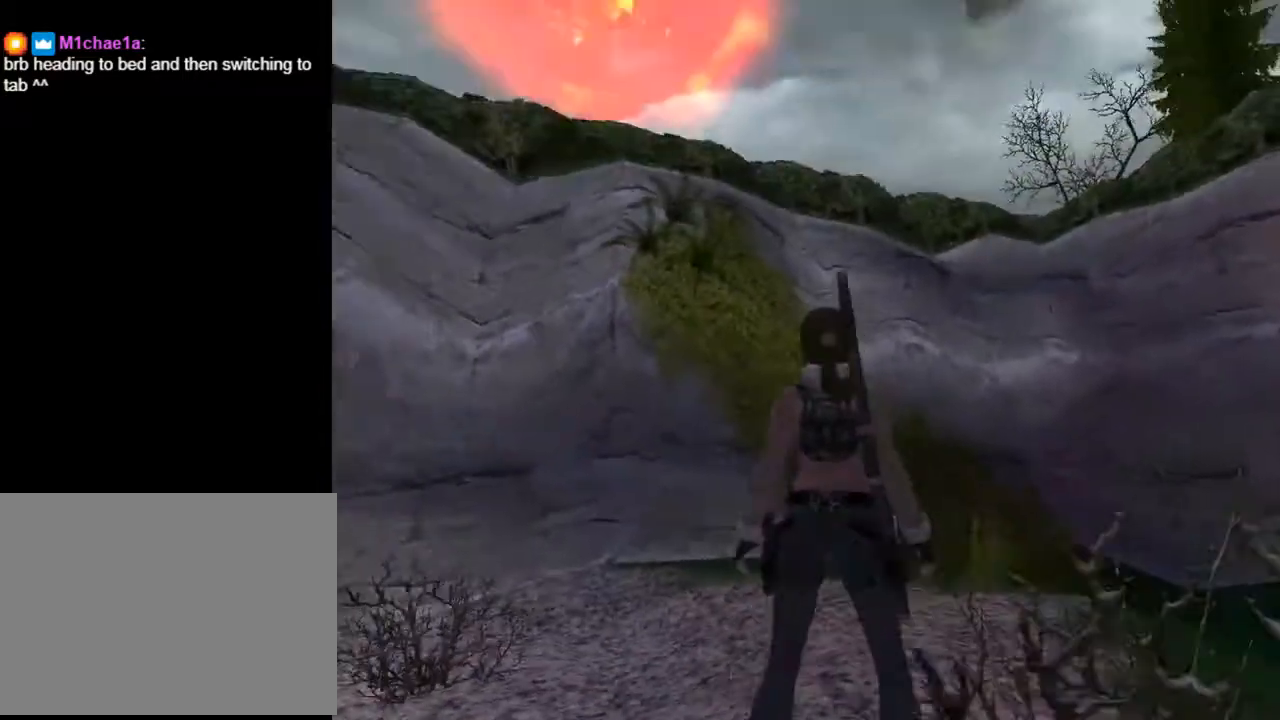
{"buttons": ["L2", "DPAD_LEFT"], "left_stick": "center", "right_stick": "center", "events": [[167, "DPAD_LEFT", "down"], [233, "DPAD_DOWN", "up"]]}
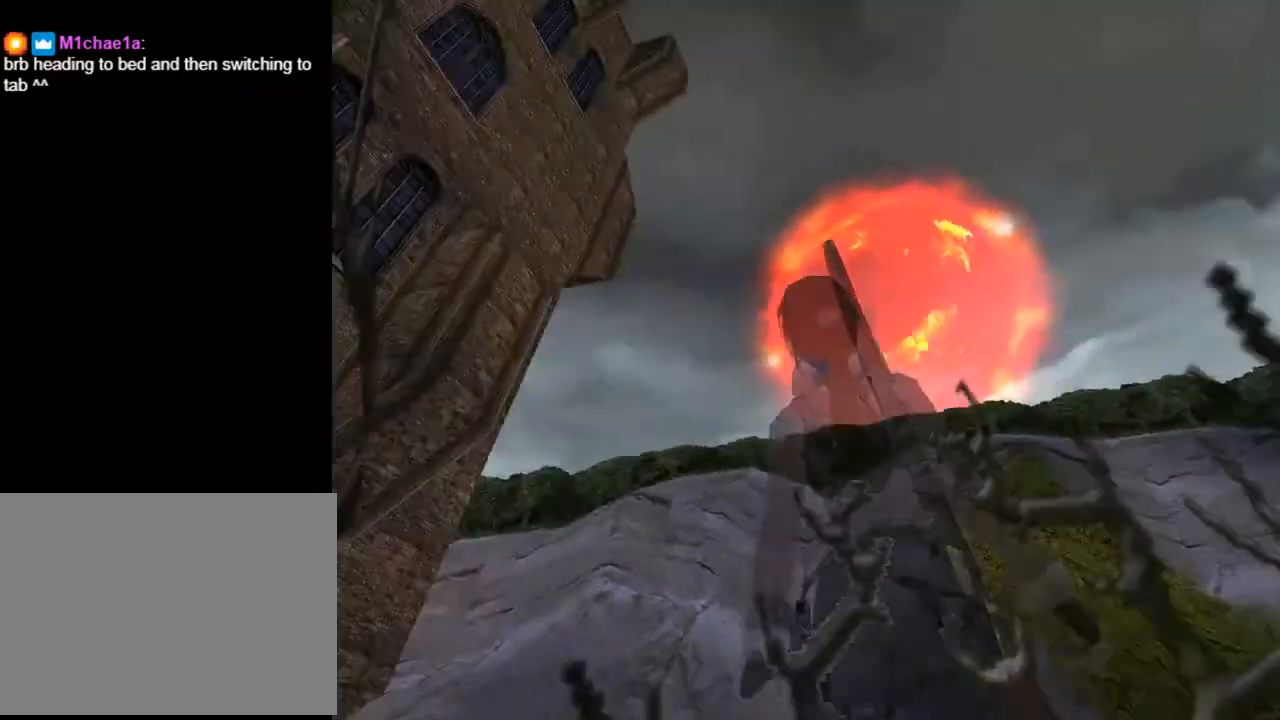
{"buttons": ["L2", "DPAD_LEFT"], "left_stick": "center", "right_stick": "center", "events": []}
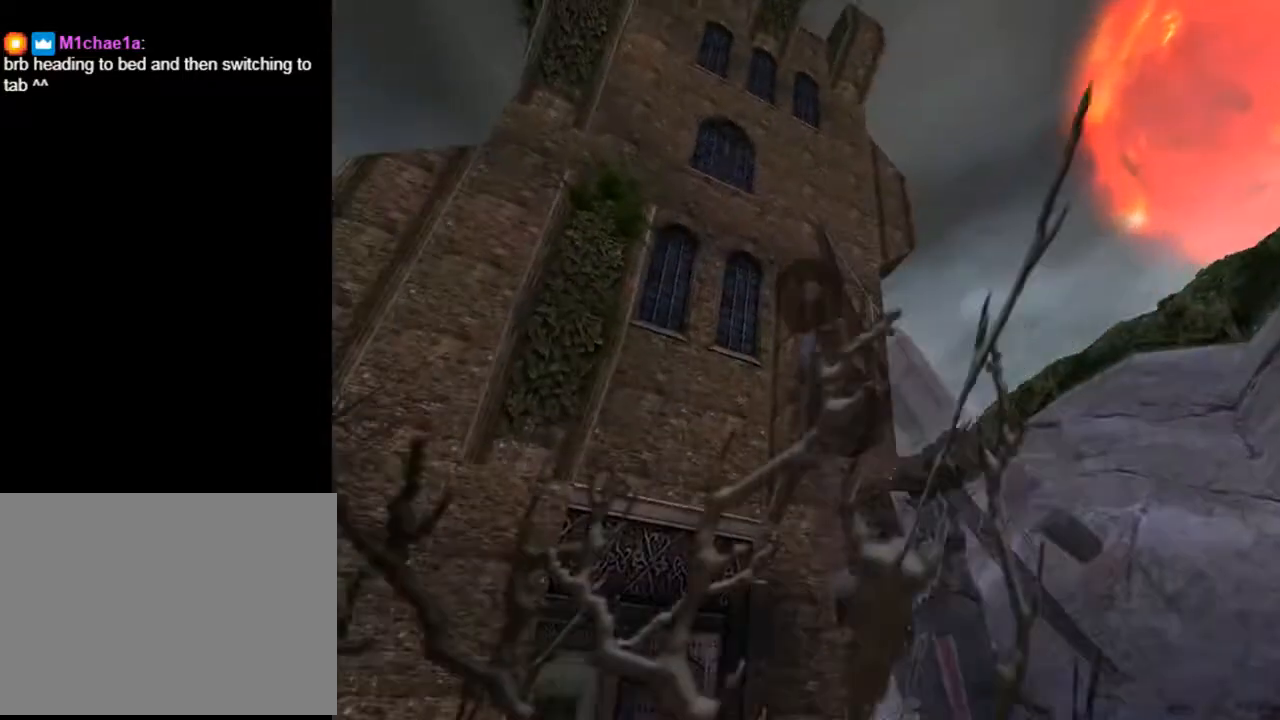
{"buttons": ["L2", "DPAD_DOWN", "DPAD_LEFT"], "left_stick": "center", "right_stick": "center", "events": [[400, "DPAD_DOWN", "down"], [400, "DPAD_LEFT", "up"], [467, "DPAD_LEFT", "down"]]}